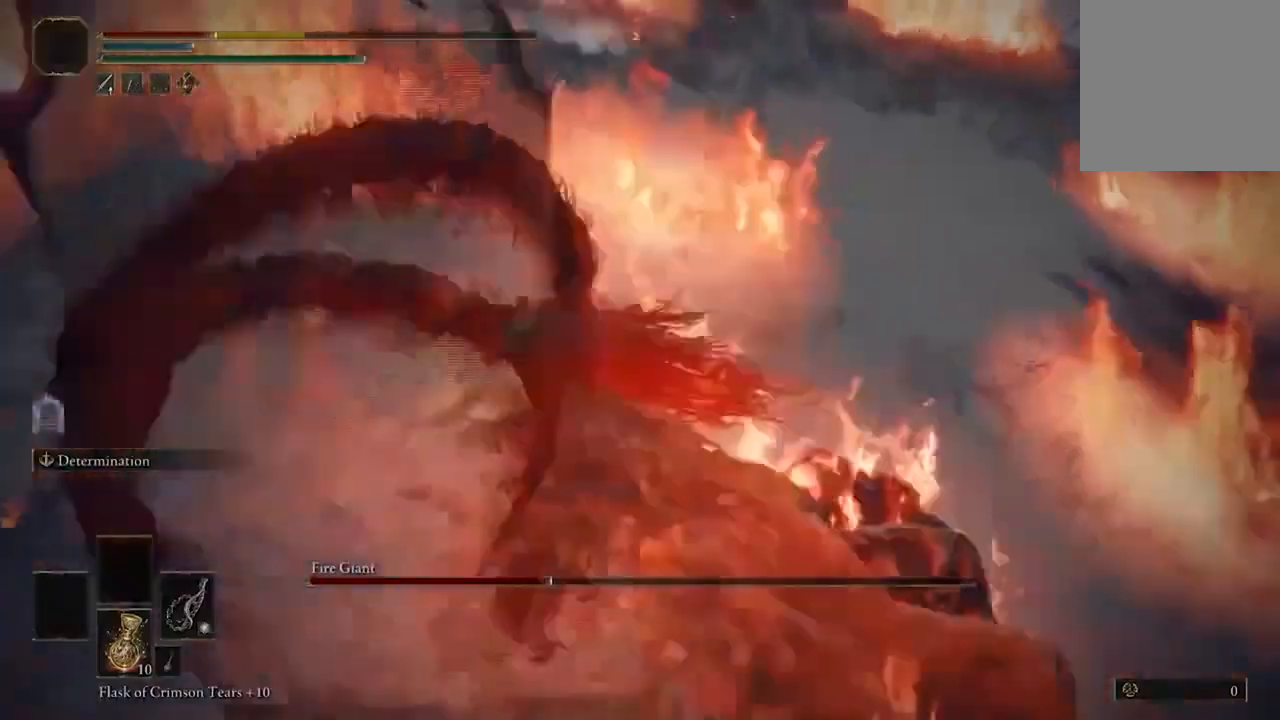
Gameplay with a controller (Xbox layout); each line is a JSON object with the inputs held at the frame after it. "events" lists button and stick changes between this image and that frame as [ms after this image, input, new state], when the widget could be followed in between.
{"buttons": [], "left_stick": "center", "right_stick": "left", "events": [[67, "Y", "down"], [167, "Y", "up"], [367, "right_stick", "left"]]}
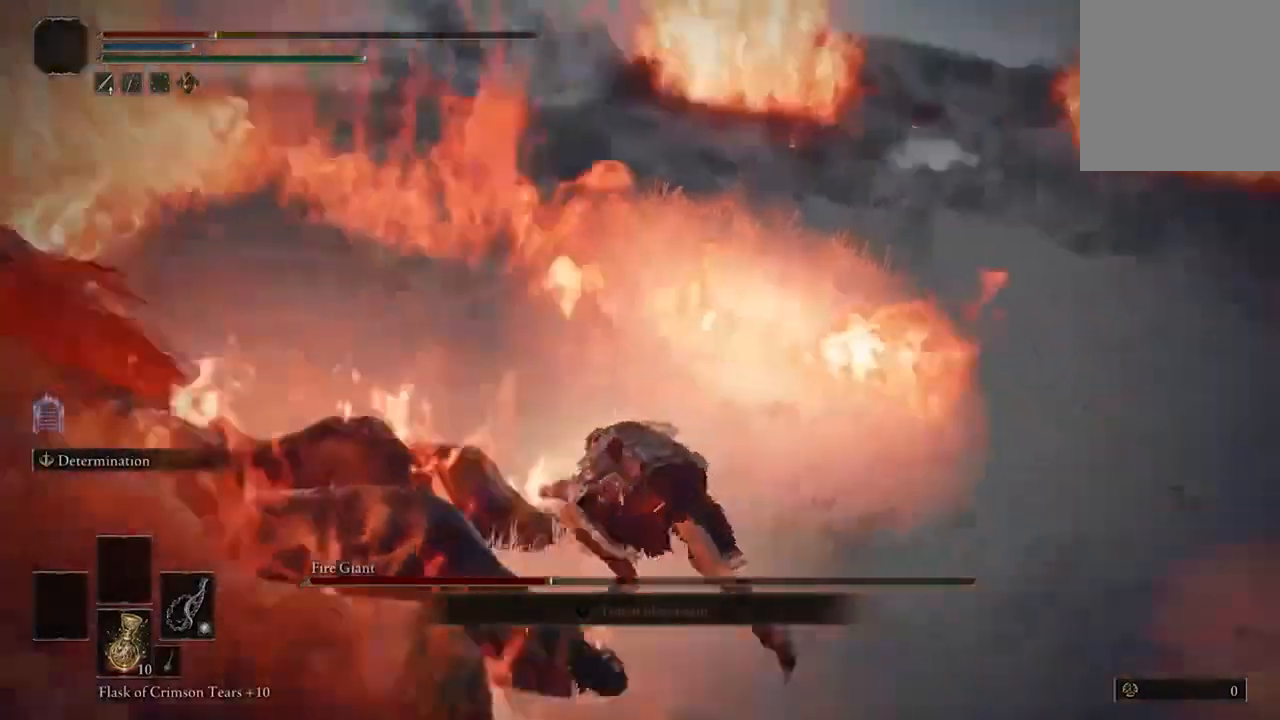
{"buttons": [], "left_stick": "center", "right_stick": "center", "events": [[400, "right_stick", "center"]]}
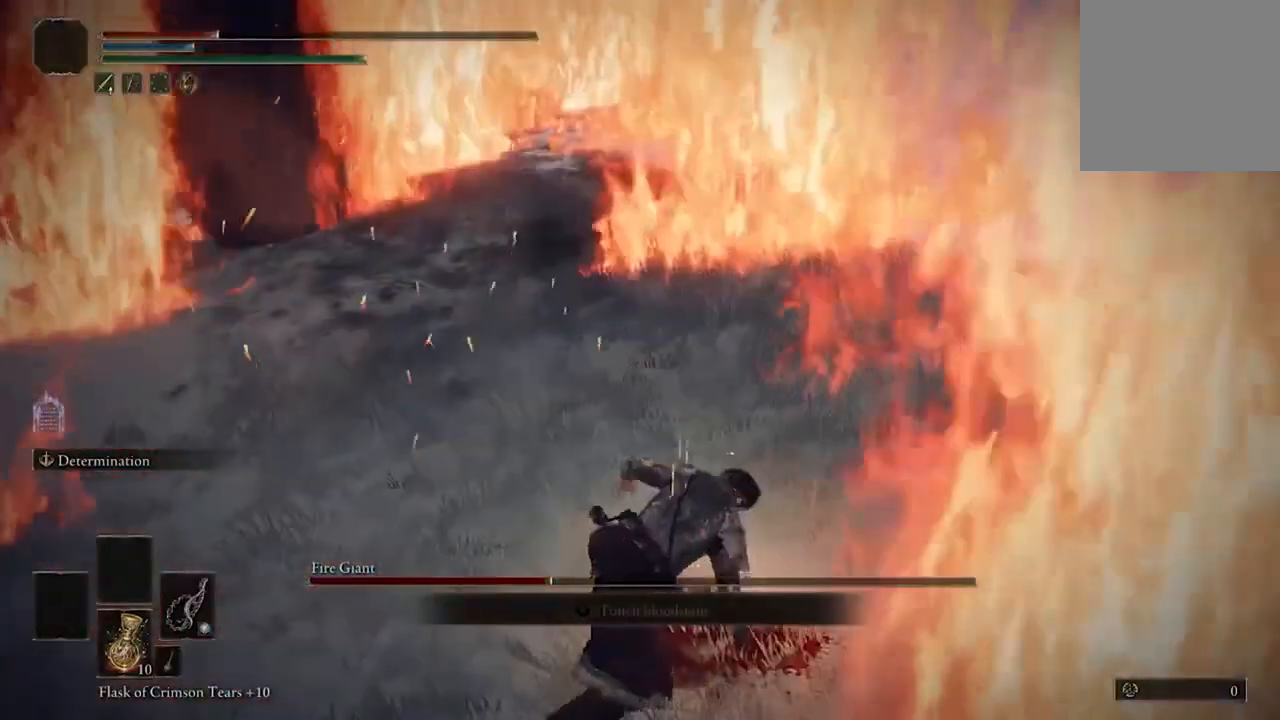
{"buttons": [], "left_stick": "center", "right_stick": "center", "events": [[33, "Y", "down"], [133, "Y", "up"], [267, "Y", "down"], [367, "Y", "up"]]}
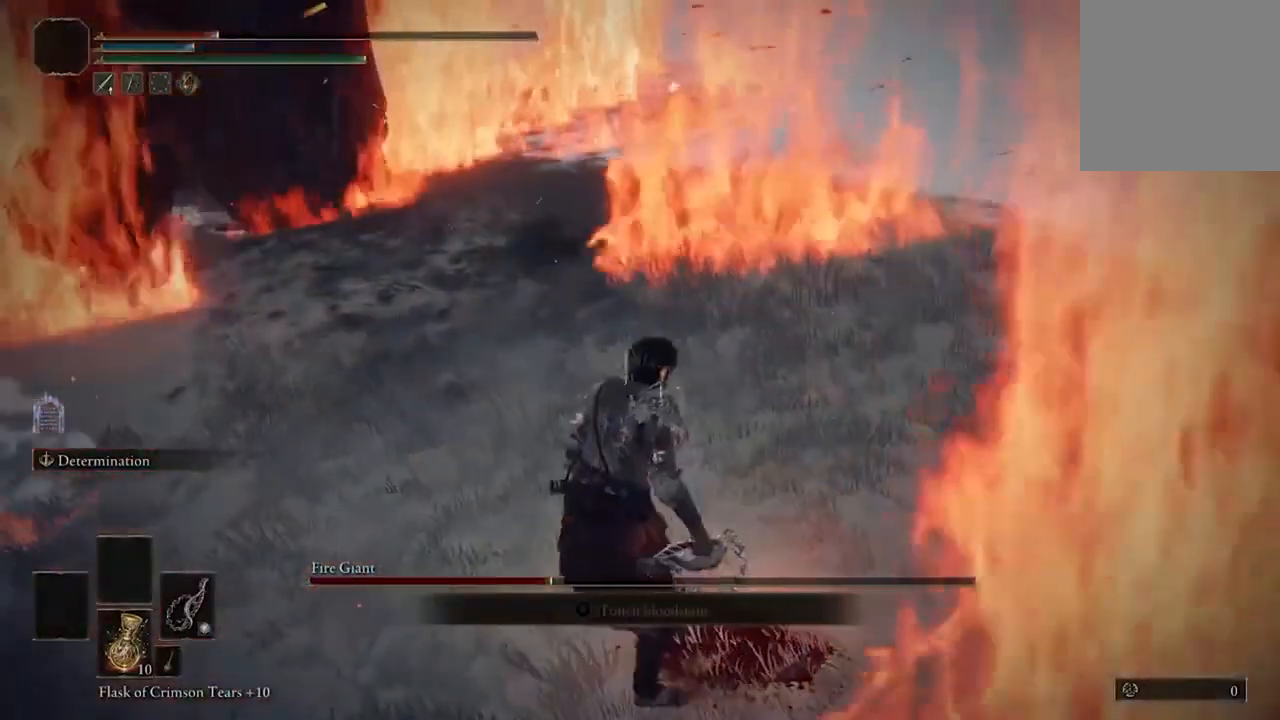
{"buttons": [], "left_stick": "up", "right_stick": "center", "events": [[233, "left_stick", "up"]]}
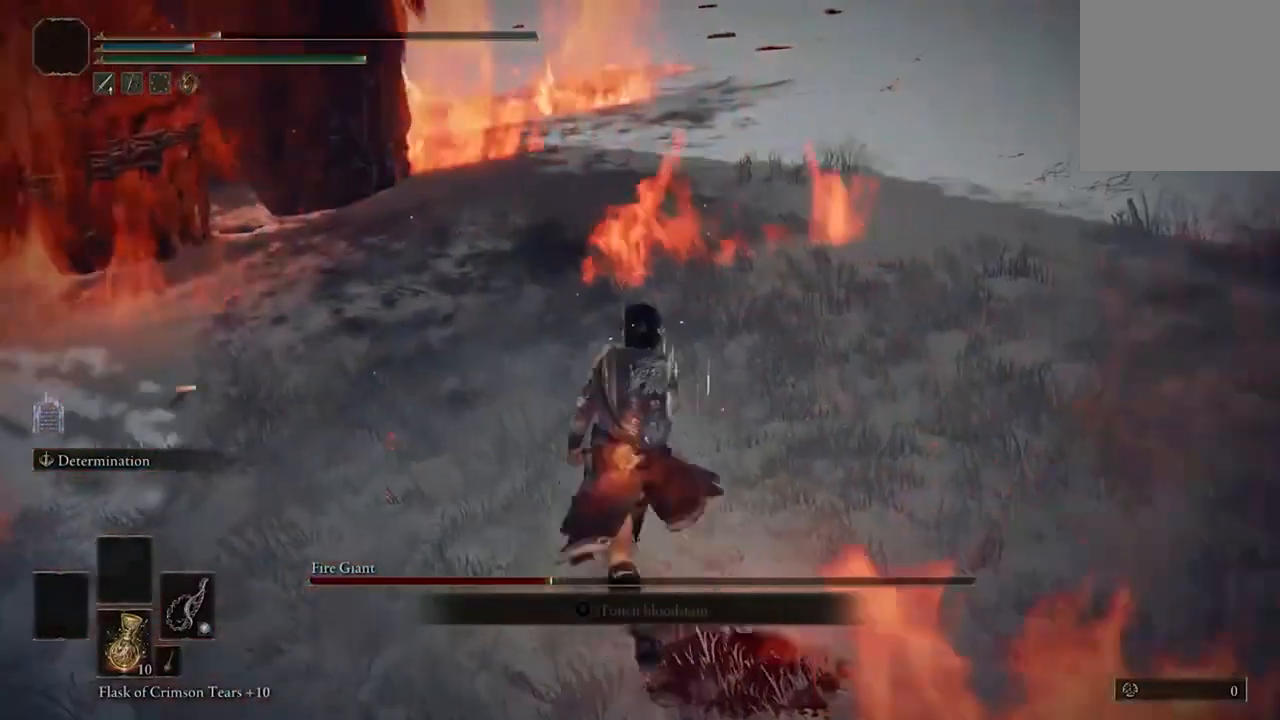
{"buttons": [], "left_stick": "up", "right_stick": "center", "events": [[33, "B", "down"], [133, "B", "up"], [233, "B", "down"], [333, "B", "up"], [433, "B", "down"], [500, "B", "up"]]}
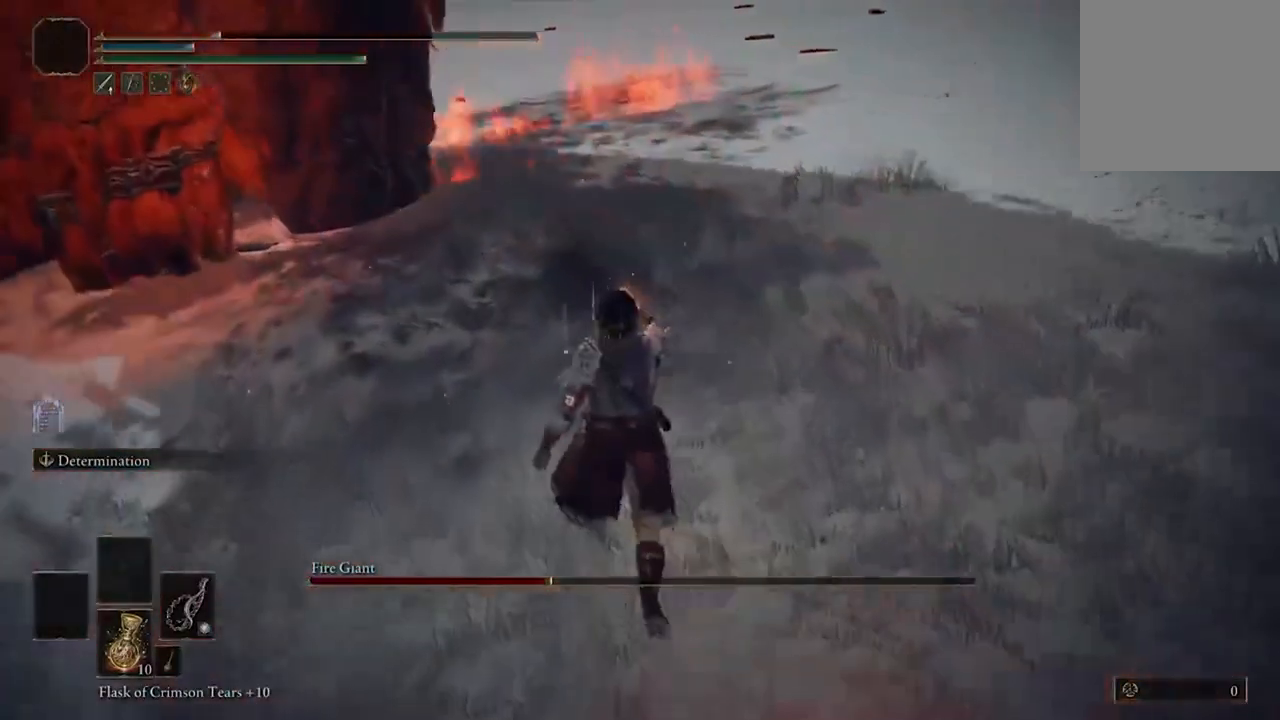
{"buttons": [], "left_stick": "up", "right_stick": "center", "events": [[167, "B", "down"], [300, "B", "up"], [367, "B", "down"], [467, "B", "up"]]}
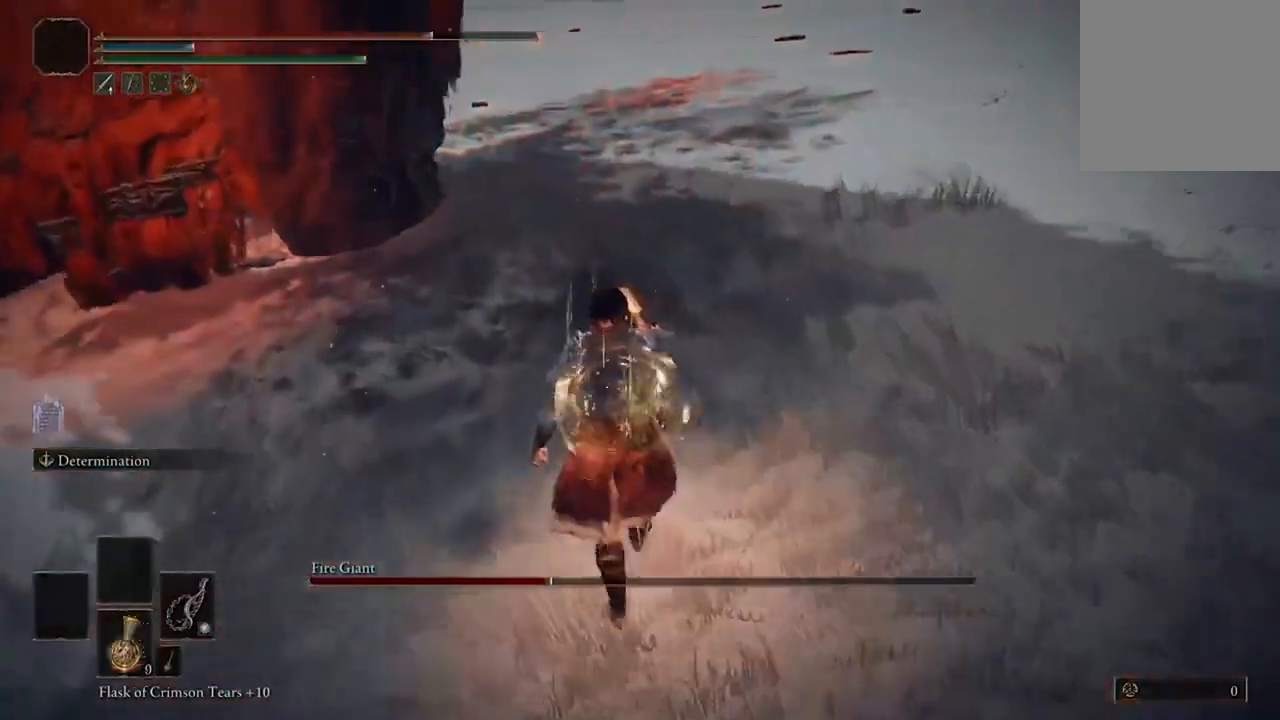
{"buttons": [], "left_stick": "up", "right_stick": "center", "events": [[100, "B", "down"], [167, "B", "up"], [300, "B", "down"], [367, "B", "up"]]}
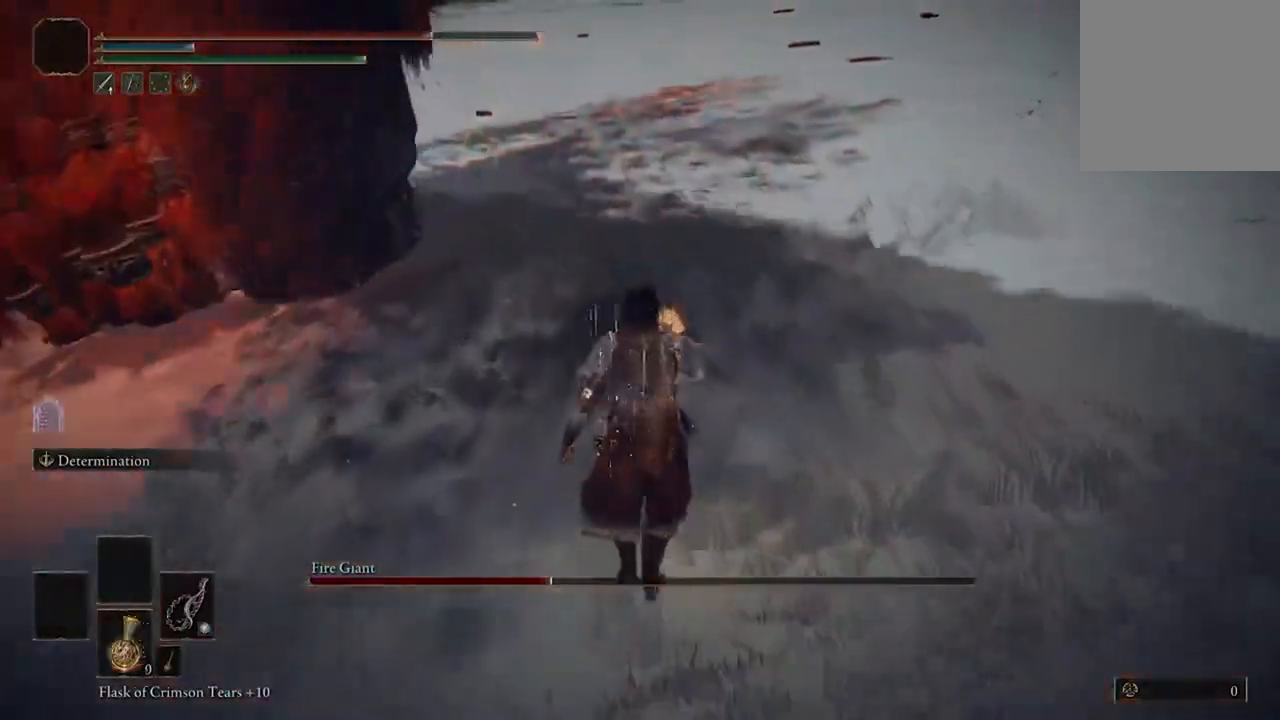
{"buttons": [], "left_stick": "up-right", "right_stick": "left", "events": [[200, "right_stick", "left"], [433, "left_stick", "up-right"]]}
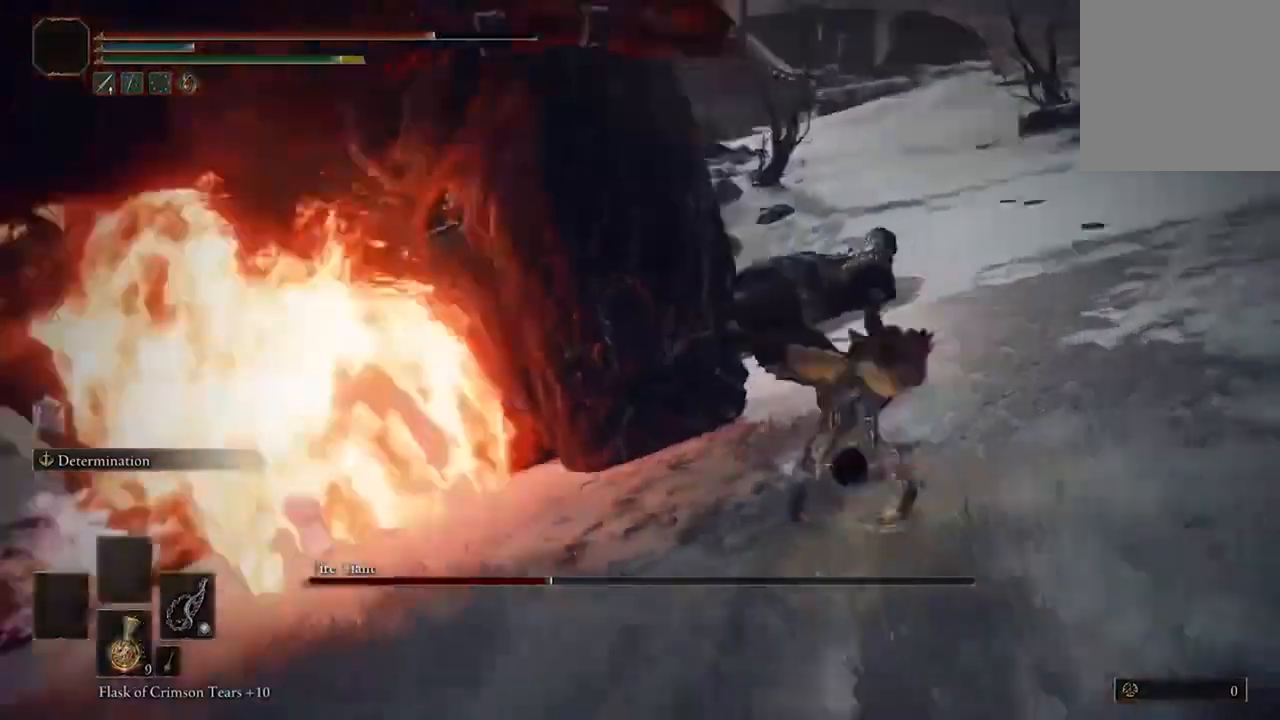
{"buttons": [], "left_stick": "right", "right_stick": "center", "events": [[133, "left_stick", "right"], [367, "right_stick", "center"]]}
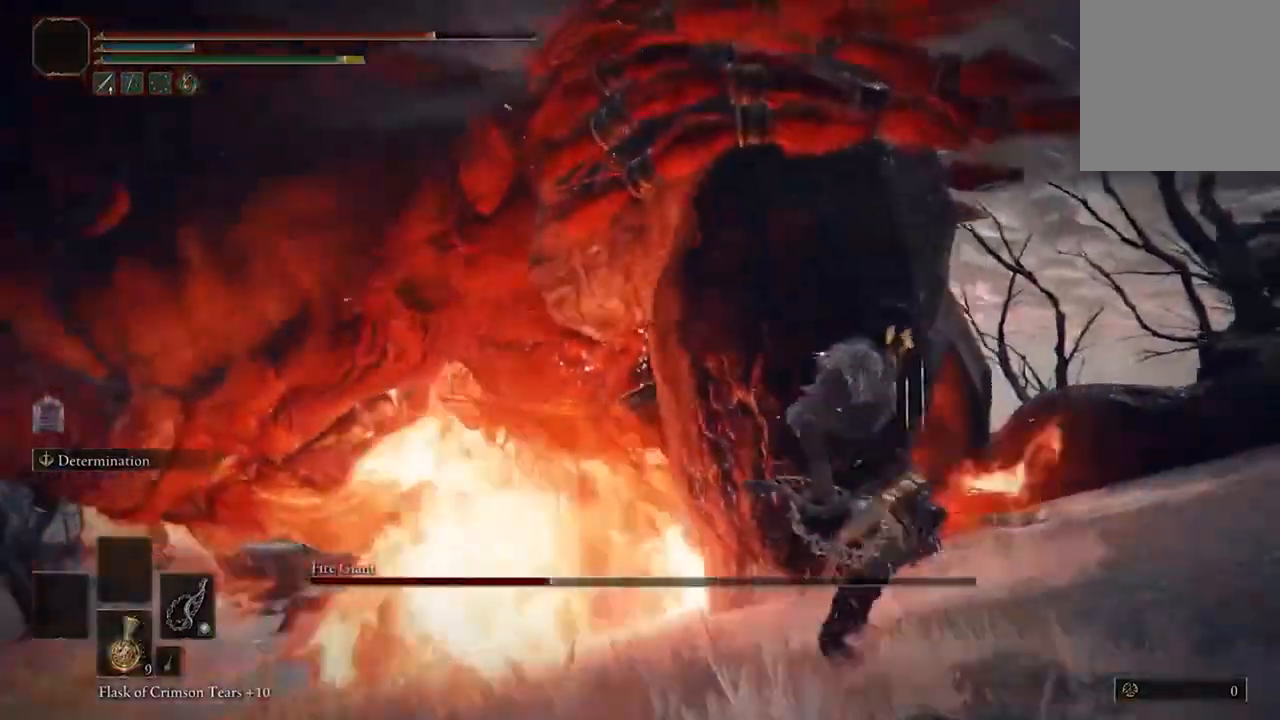
{"buttons": [], "left_stick": "right", "right_stick": "down", "events": [[167, "left_stick", "up-right"], [300, "right_stick", "down"], [367, "left_stick", "right"]]}
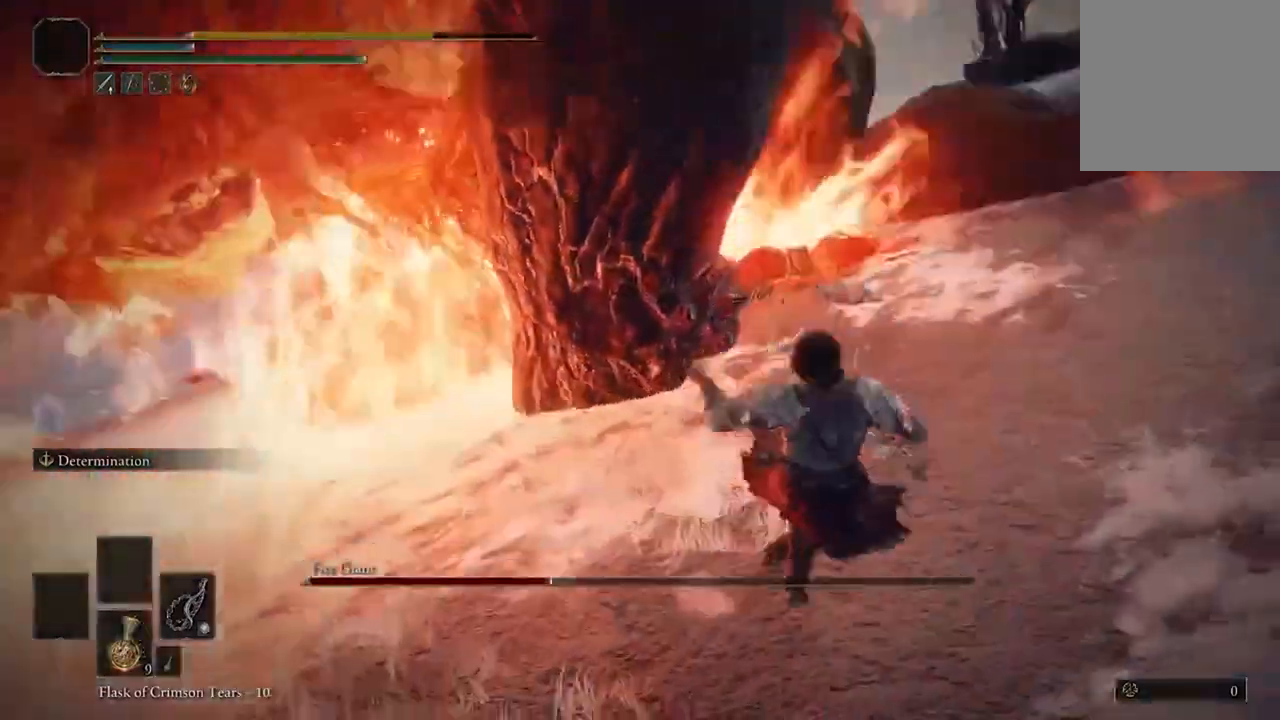
{"buttons": ["B"], "left_stick": "down-right", "right_stick": "center", "events": [[233, "right_stick", "center"], [267, "left_stick", "down-right"], [433, "B", "down"]]}
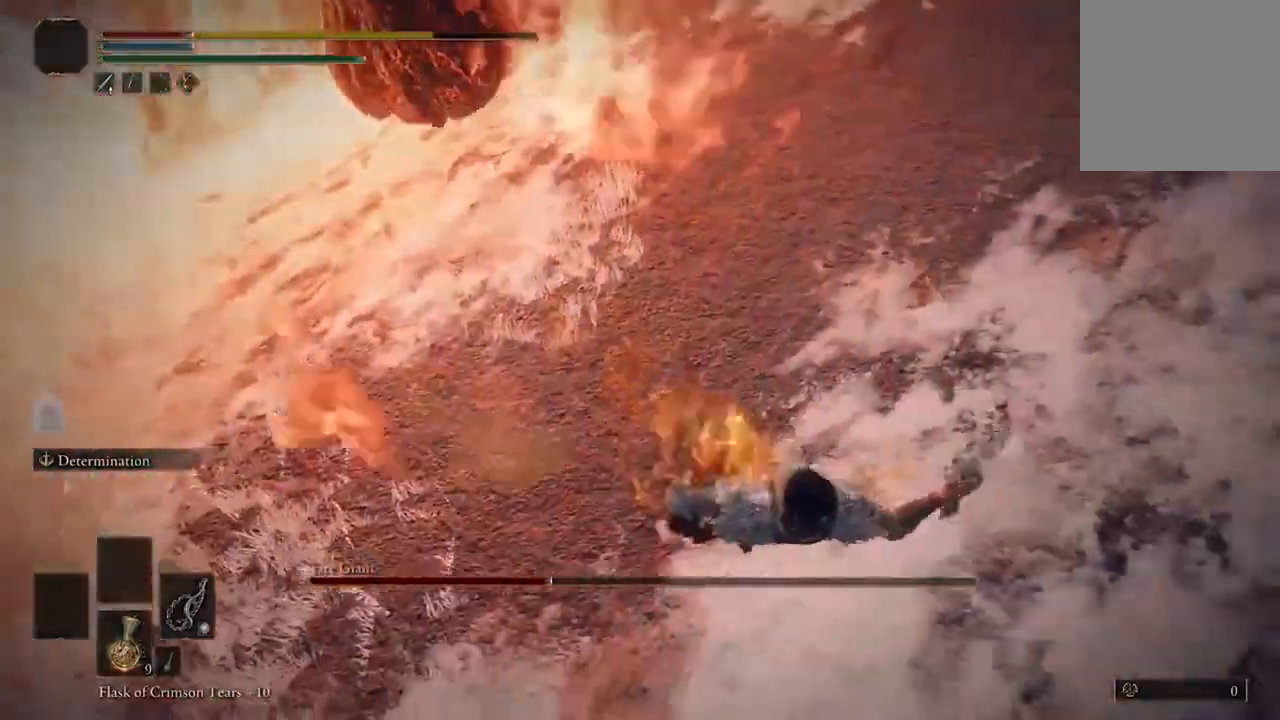
{"buttons": [], "left_stick": "down-right", "right_stick": "up-left", "events": [[33, "B", "up"], [233, "right_stick", "up-left"]]}
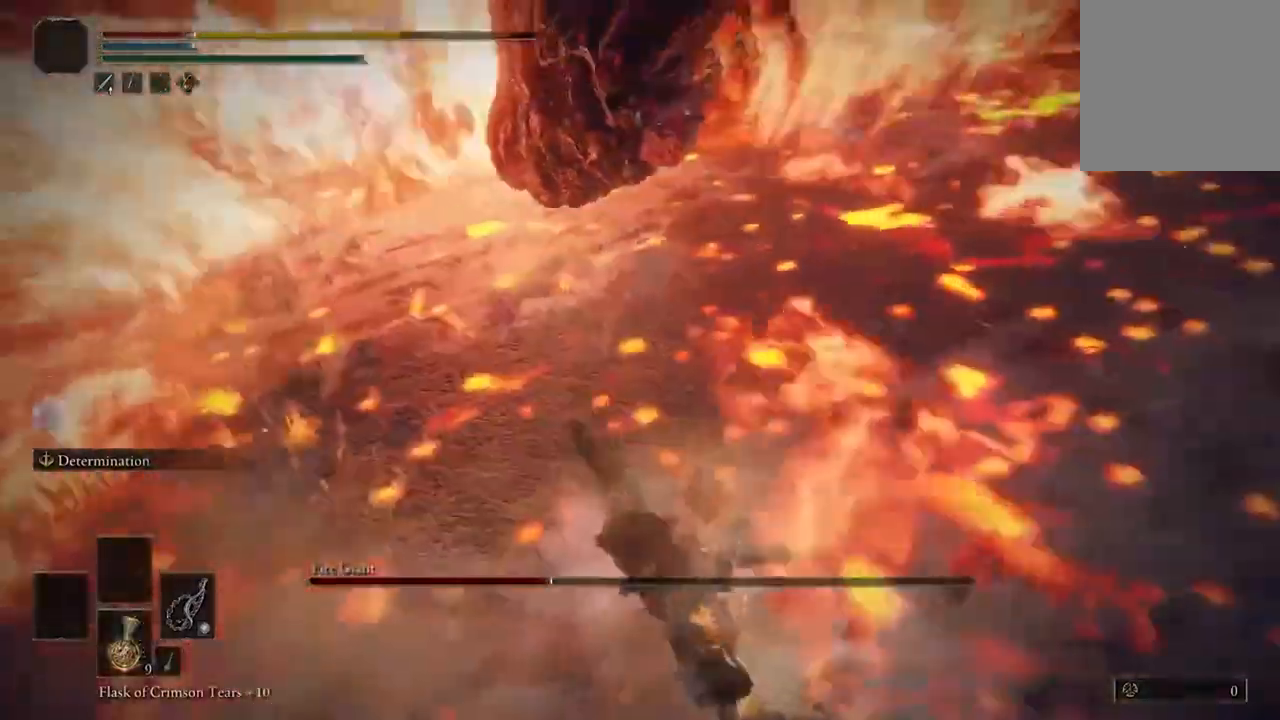
{"buttons": [], "left_stick": "down-right", "right_stick": "center", "events": [[167, "right_stick", "up"], [267, "right_stick", "center"]]}
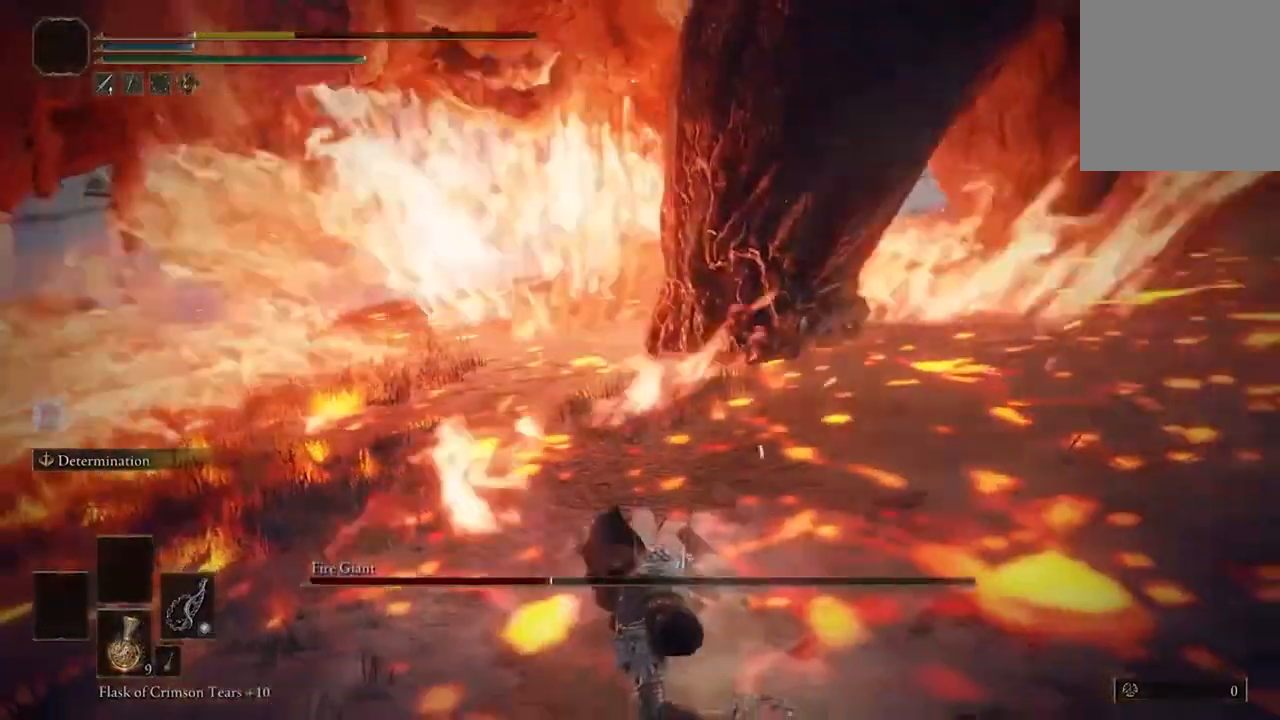
{"buttons": [], "left_stick": "down-right", "right_stick": "center", "events": [[33, "B", "down"], [233, "B", "up"]]}
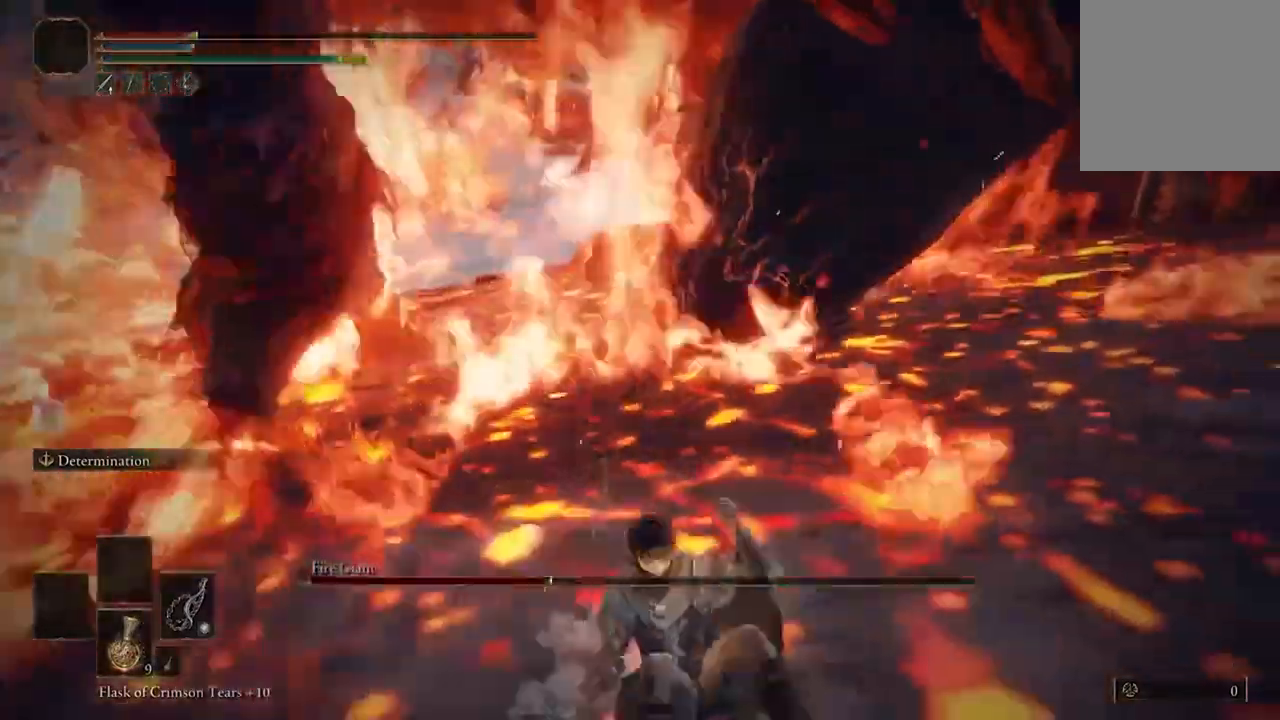
{"buttons": [], "left_stick": "down-right", "right_stick": "center", "events": [[333, "Y", "down"], [467, "Y", "up"]]}
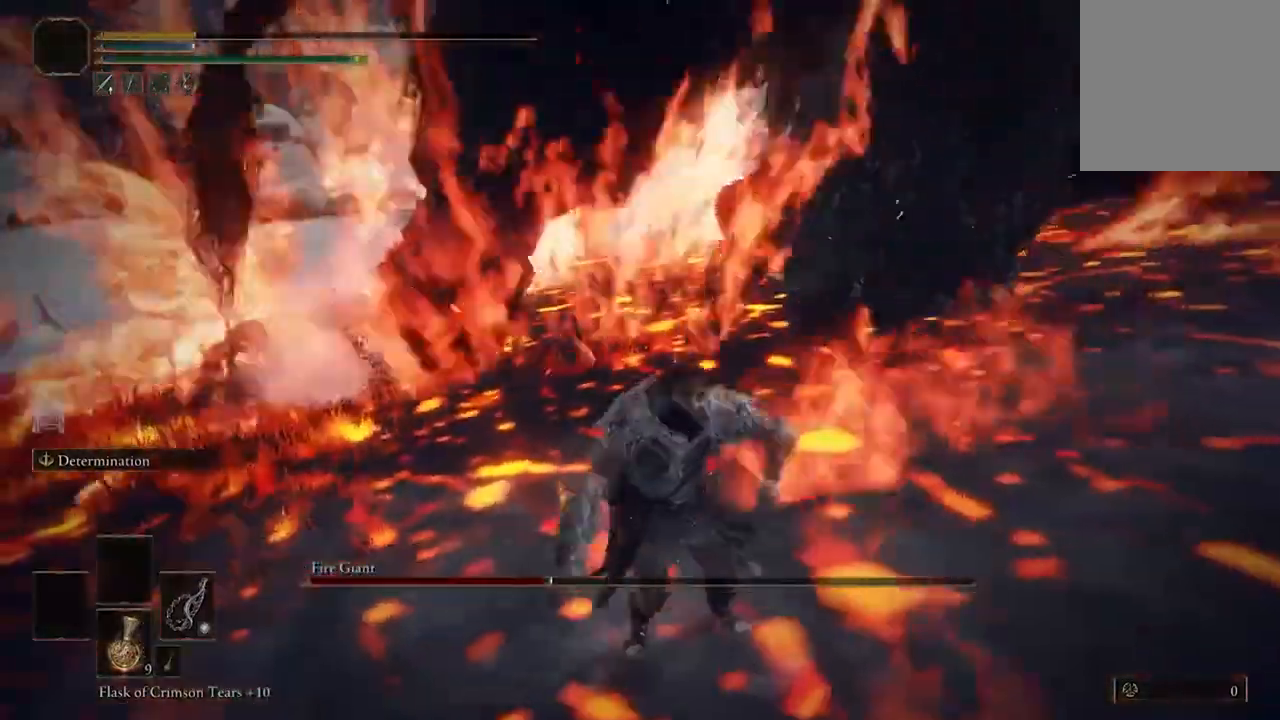
{"buttons": [], "left_stick": "center", "right_stick": "center", "events": [[67, "Y", "down"], [167, "Y", "up"], [433, "left_stick", "center"]]}